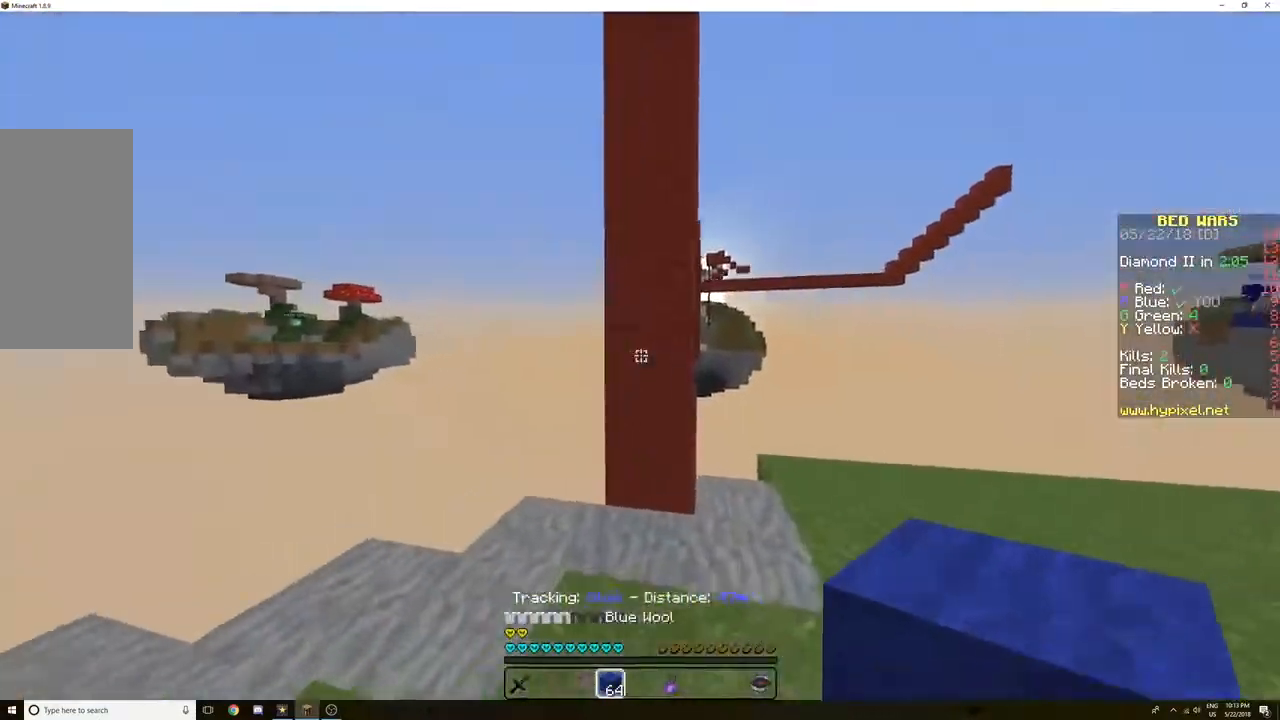
Gameplay with keyboard and mouse; each line is a JSON object with the keys and mouse buttons held at the frame after it. "events" lists presses ("down") and releases ("up") of "a", "d", "s", "space", "w", "mouse_left" and "mouse_right" between this image and that frame as [ms after this image, input, new state], when the widget could be followed in between. "mouse_left", "mouse_right" = the "left", "right" buttons of the "mouse" list. No other keys are recorded. Fast repeated clicks can show as one long hold. Mouse movement is not recorded.
{"keys": [], "mouse": ["right"], "events": [[267, "space", "down"], [334, "w", "up"], [434, "space", "up"], [467, "mouse_right", "down"]]}
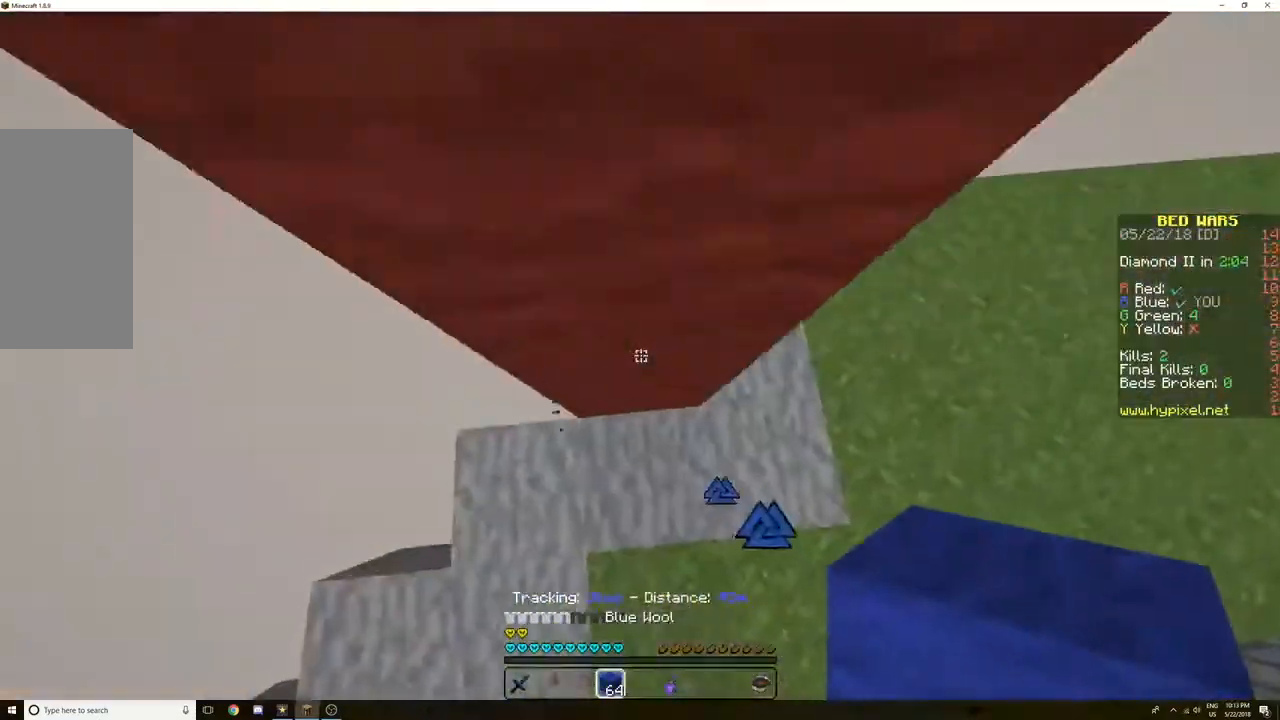
{"keys": [], "mouse": [], "events": [[66, "mouse_right", "up"], [166, "space", "down"], [467, "space", "up"]]}
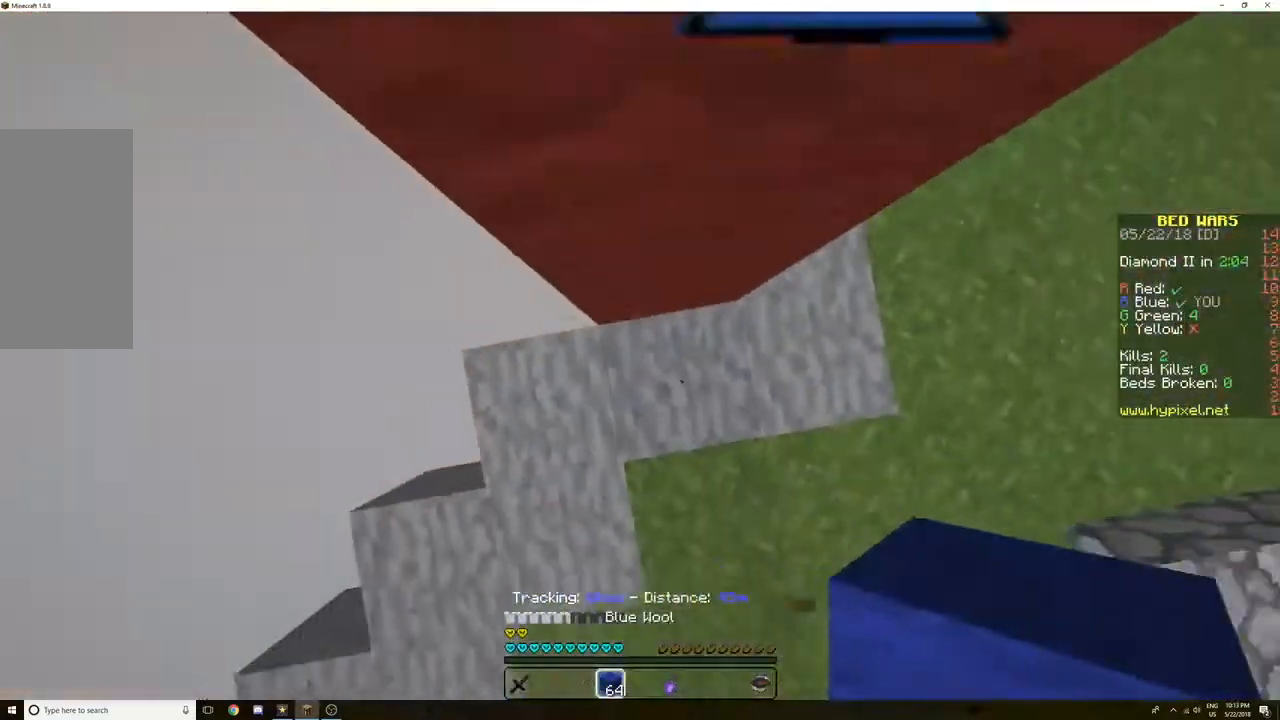
{"keys": ["space"], "mouse": [], "events": [[67, "mouse_right", "down"], [200, "mouse_right", "up"], [300, "space", "down"]]}
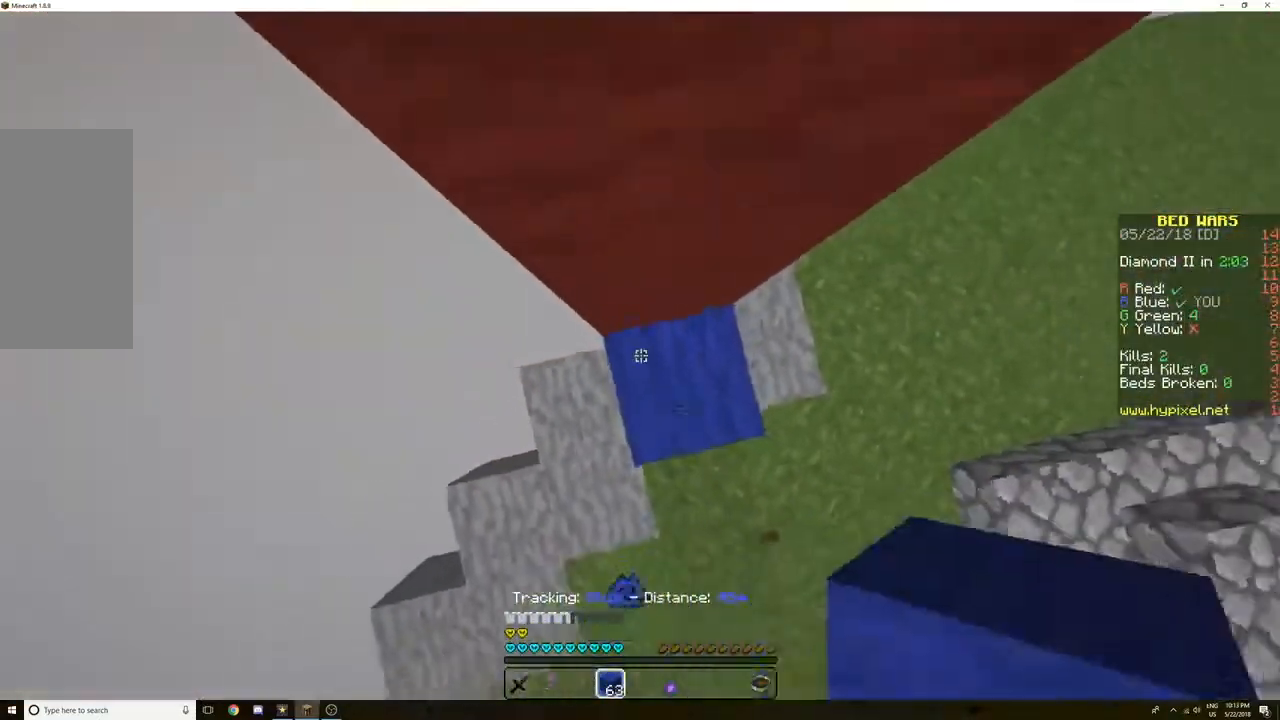
{"keys": ["space"], "mouse": [], "events": [[66, "mouse_right", "down"], [66, "space", "up"], [133, "mouse_right", "up"], [400, "space", "down"]]}
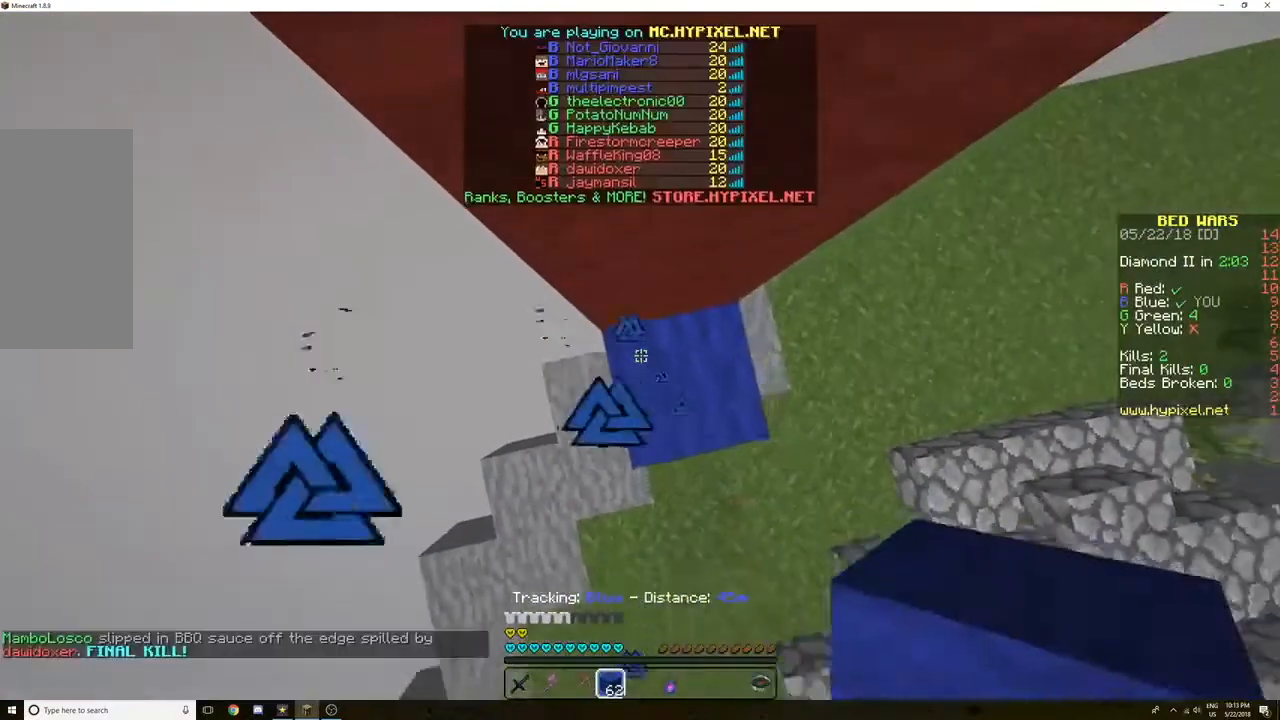
{"keys": ["space"], "mouse": [], "events": [[33, "mouse_right", "down"], [167, "mouse_right", "up"], [267, "space", "up"], [434, "space", "down"]]}
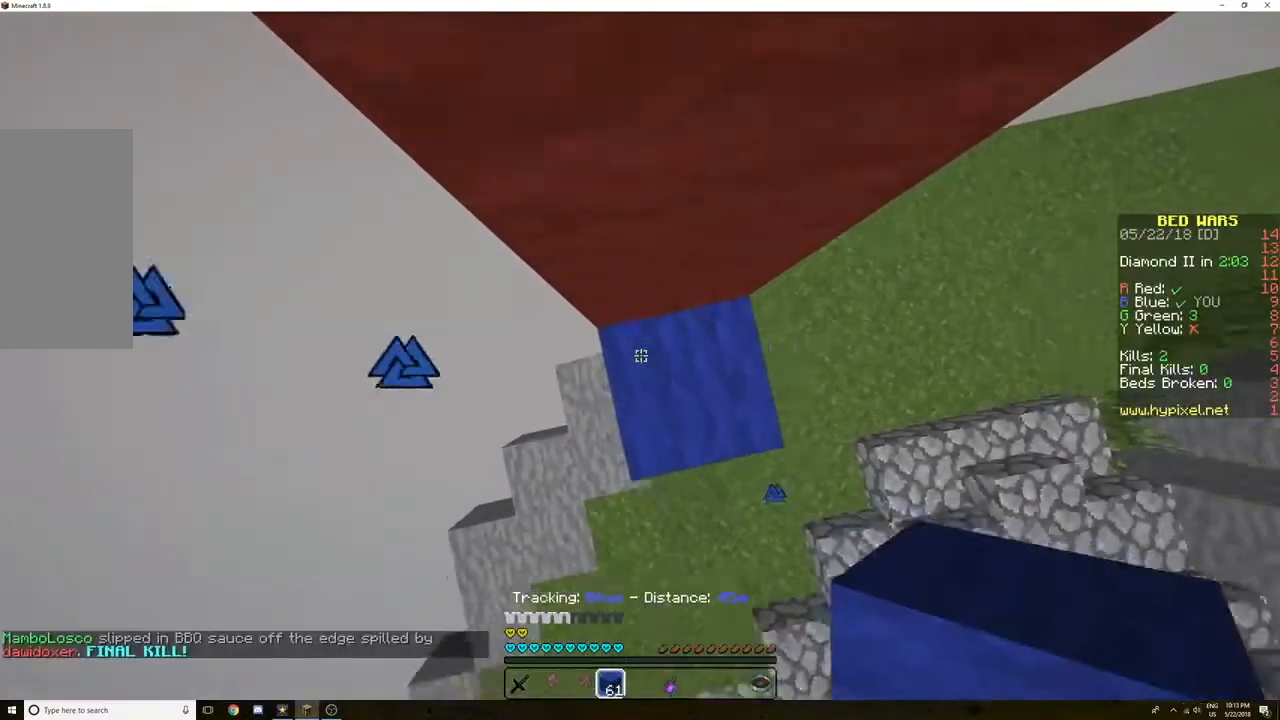
{"keys": ["space"], "mouse": [], "events": [[100, "mouse_right", "down"], [100, "space", "up"], [233, "mouse_right", "up"], [367, "space", "down"]]}
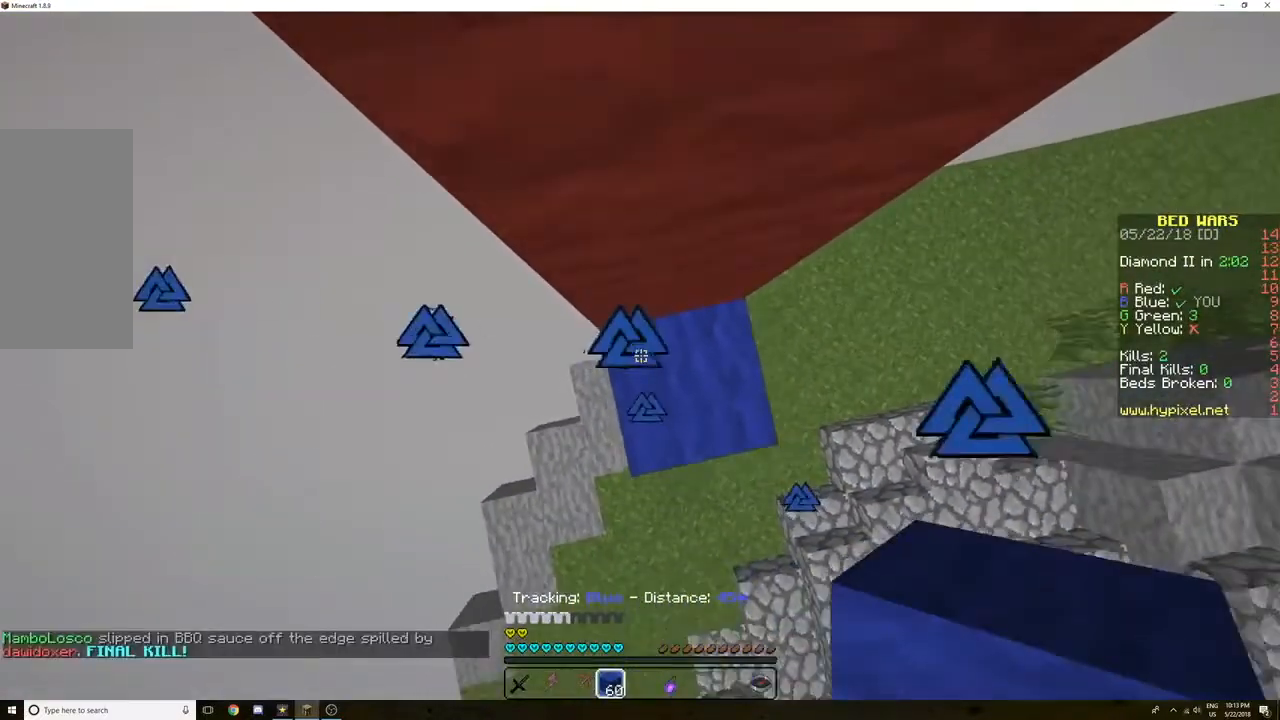
{"keys": ["a", "s"], "mouse": [], "events": [[67, "mouse_right", "down"], [67, "space", "up"], [200, "a", "down"], [200, "mouse_right", "up"], [400, "s", "down"]]}
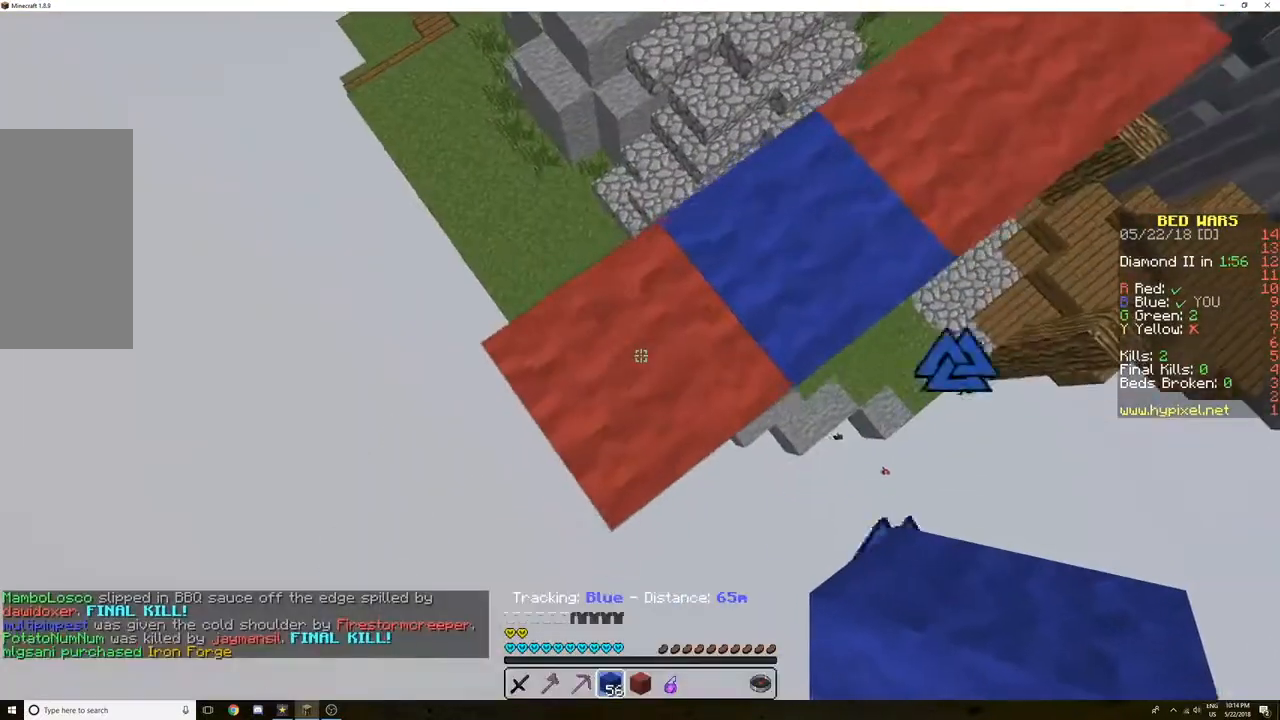
{"keys": ["a", "s"], "mouse": ["right"], "events": [[500, "mouse_right", "down"]]}
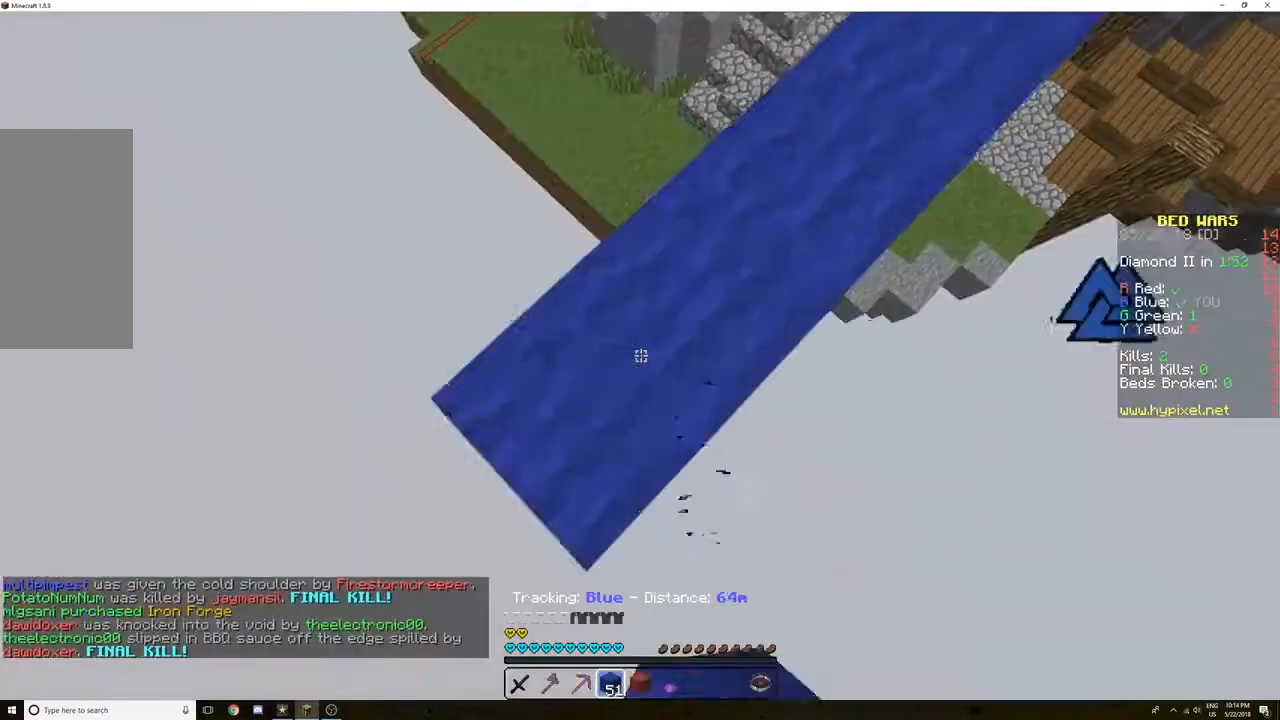
{"keys": ["a", "s"], "mouse": ["right"], "events": [[67, "mouse_right", "up"], [467, "mouse_right", "down"]]}
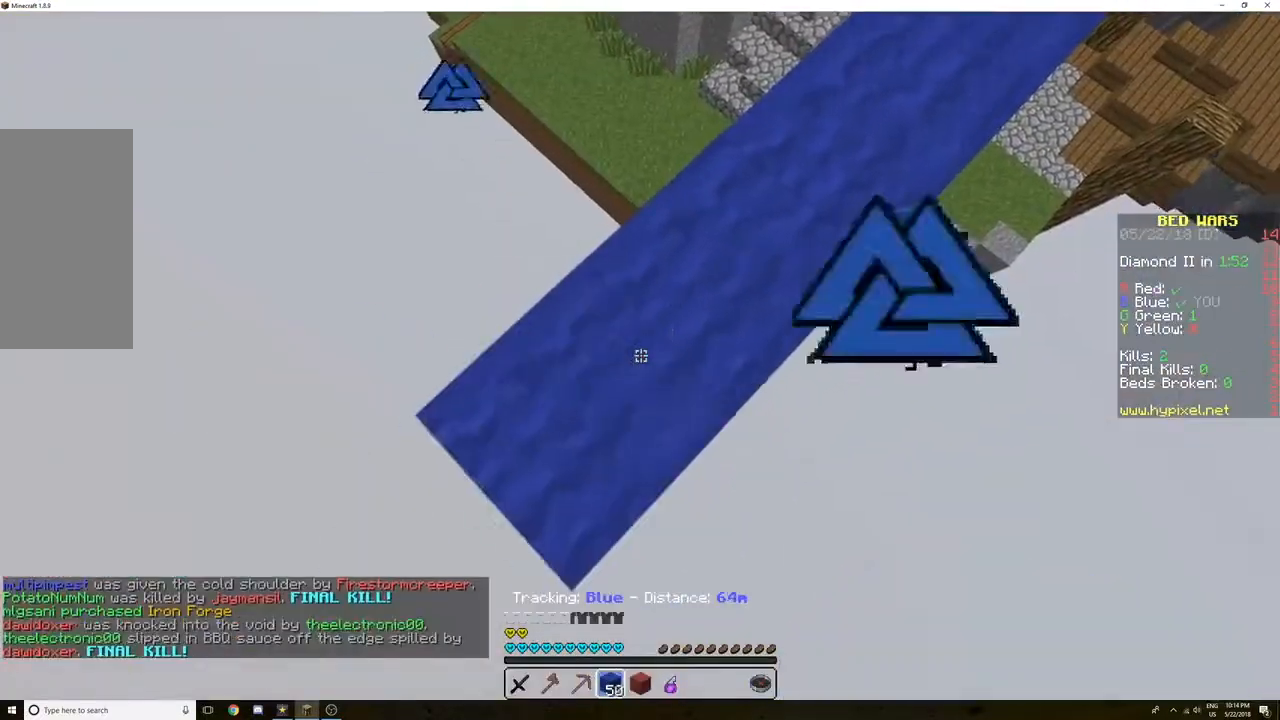
{"keys": ["a", "s"], "mouse": [], "events": [[66, "mouse_right", "up"], [400, "mouse_right", "down"], [500, "mouse_right", "up"]]}
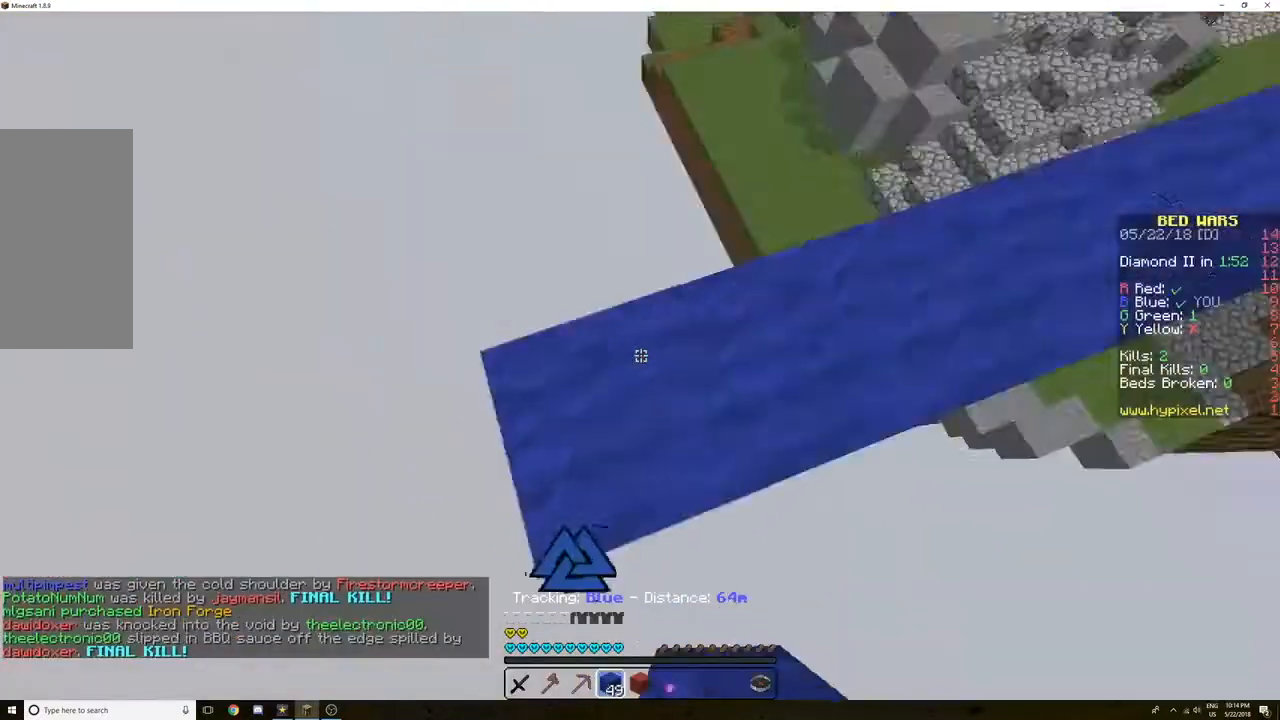
{"keys": ["a", "s"], "mouse": [], "events": [[167, "a", "up"], [267, "a", "down"], [267, "s", "up"], [400, "s", "down"]]}
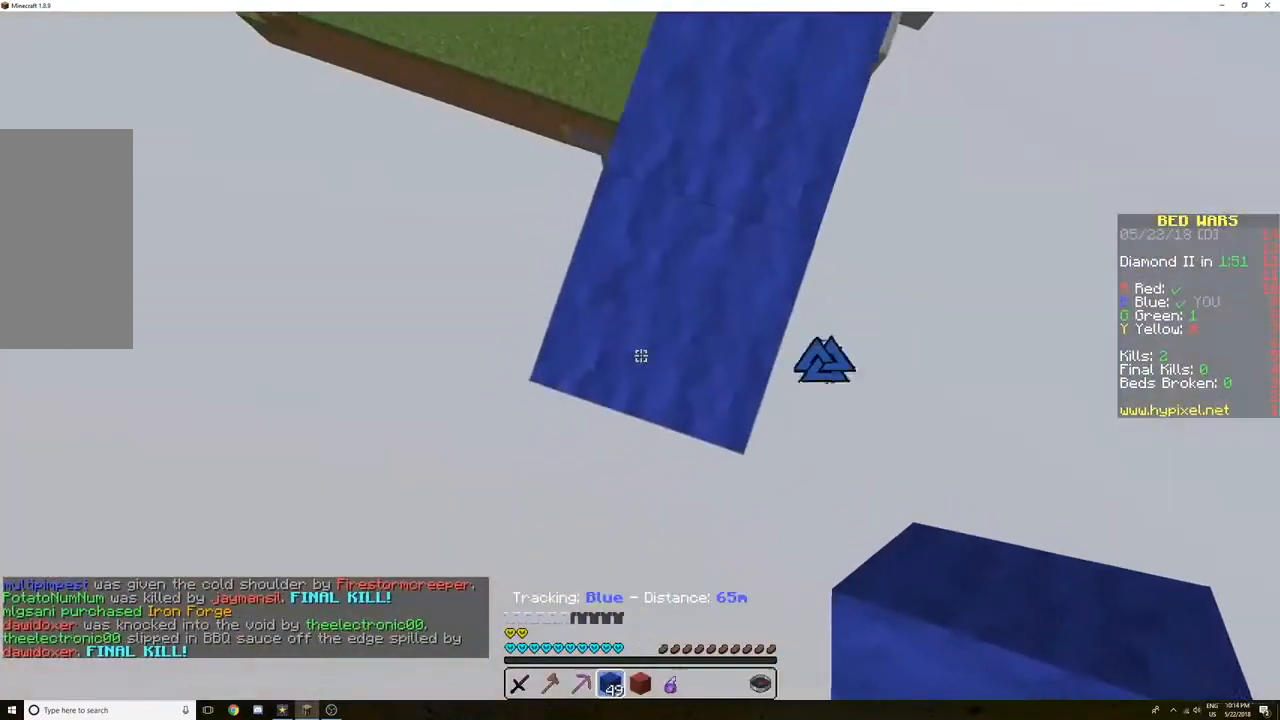
{"keys": ["a", "d", "s"], "mouse": [], "events": [[266, "d", "down"]]}
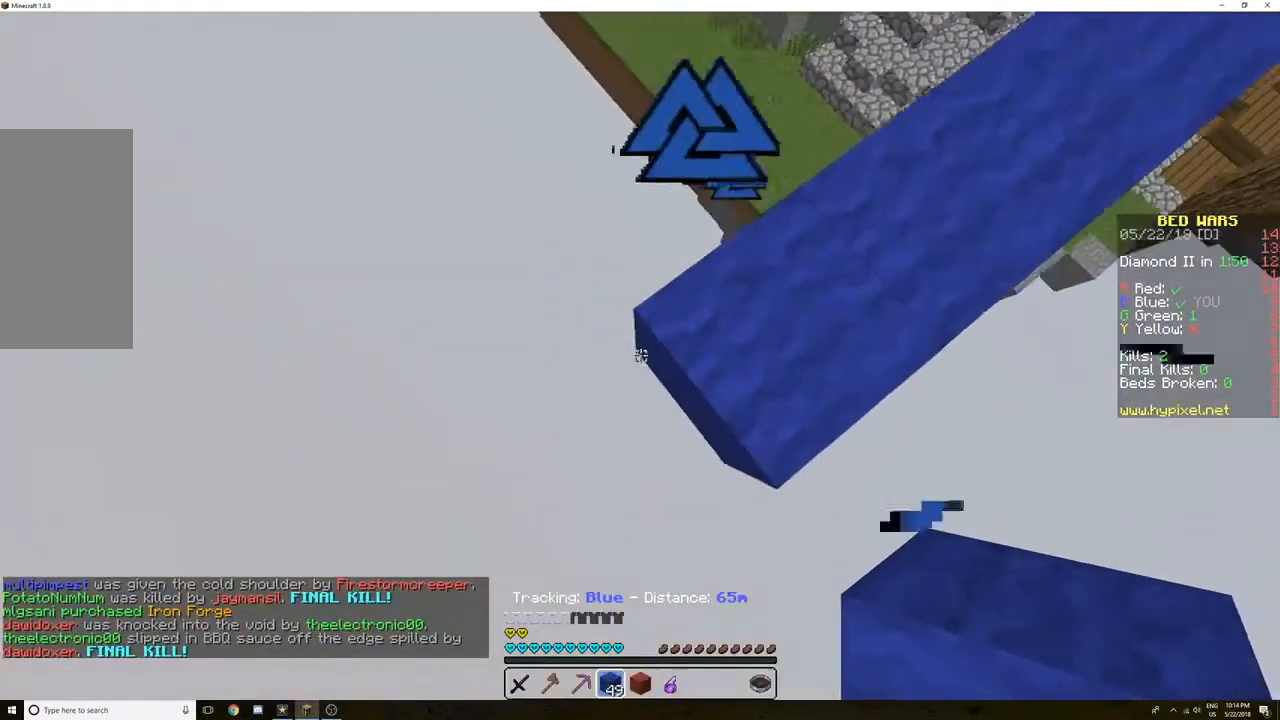
{"keys": ["a", "s"], "mouse": [], "events": [[100, "d", "up"], [133, "mouse_right", "down"], [234, "mouse_right", "up"]]}
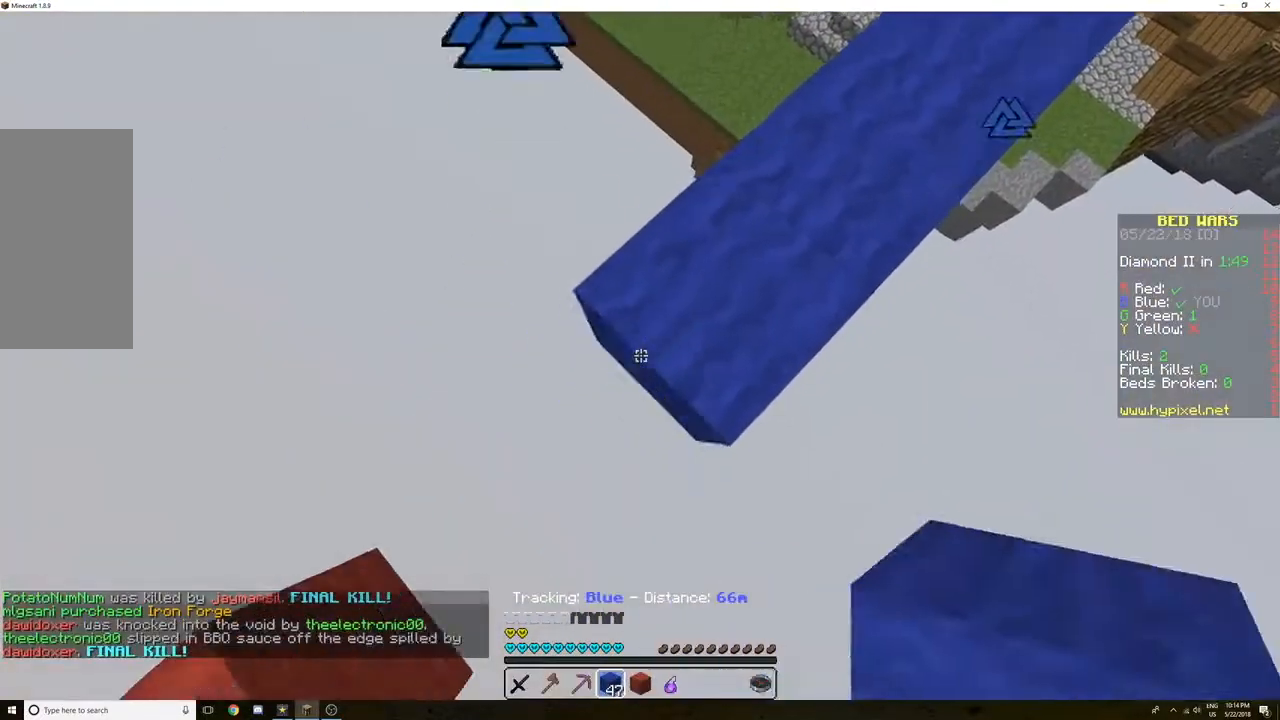
{"keys": ["w"], "mouse": [], "events": [[100, "d", "down"], [100, "mouse_right", "down"], [200, "mouse_right", "up"], [266, "a", "up"], [333, "s", "up"], [467, "d", "up"], [467, "w", "down"]]}
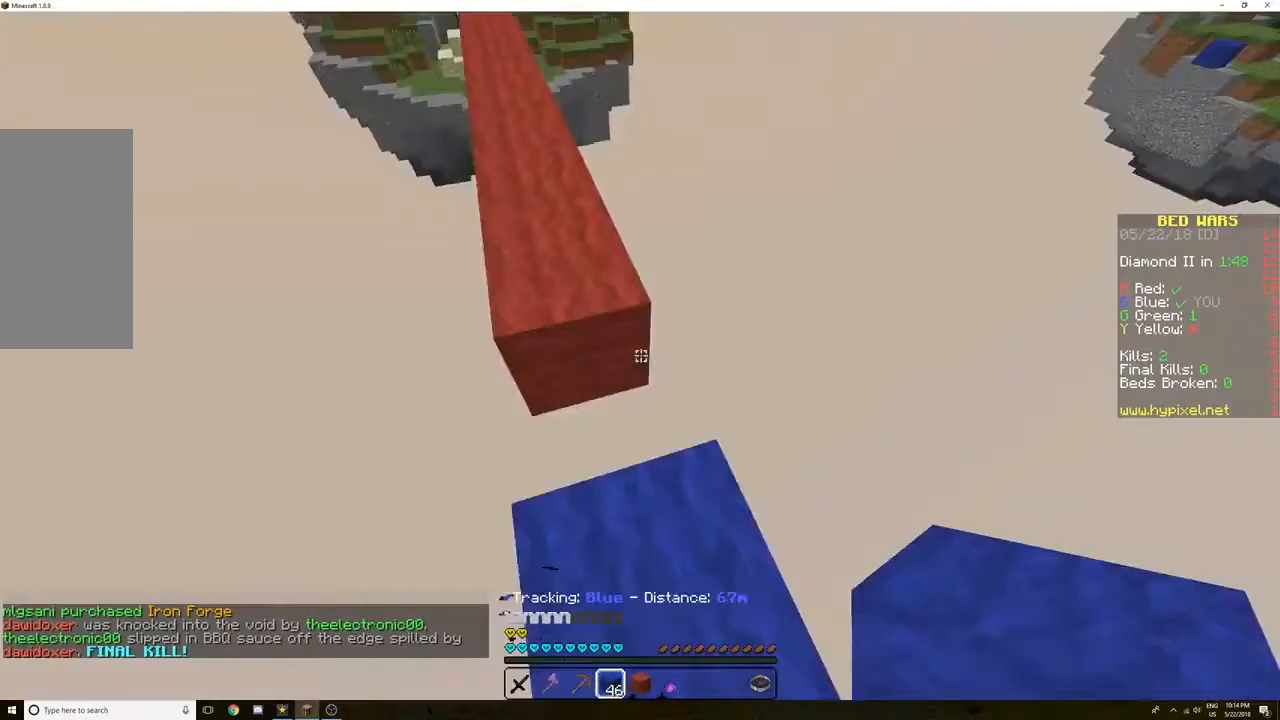
{"keys": ["space", "w"], "mouse": [], "events": [[134, "space", "down"]]}
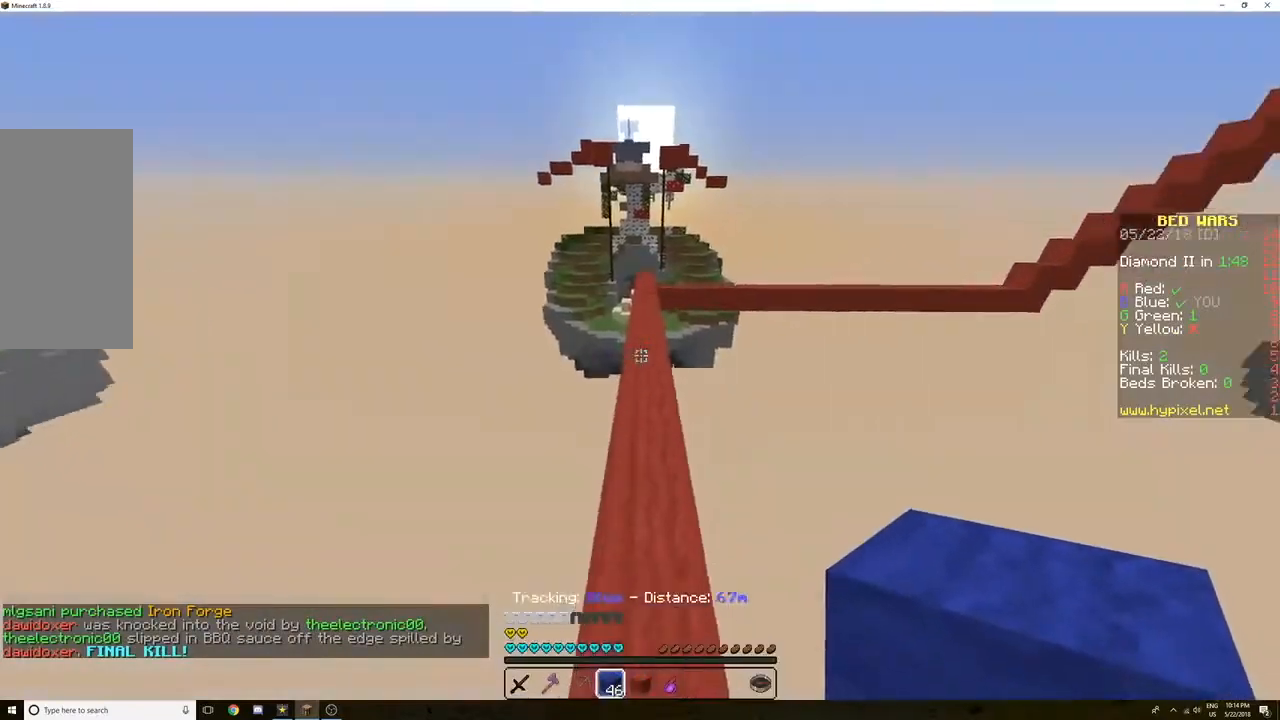
{"keys": ["space", "w"], "mouse": [], "events": [[33, "mouse_left", "down"], [100, "mouse_left", "up"], [166, "mouse_left", "down"], [300, "mouse_left", "up"], [333, "mouse_left", "down"], [400, "mouse_left", "up"]]}
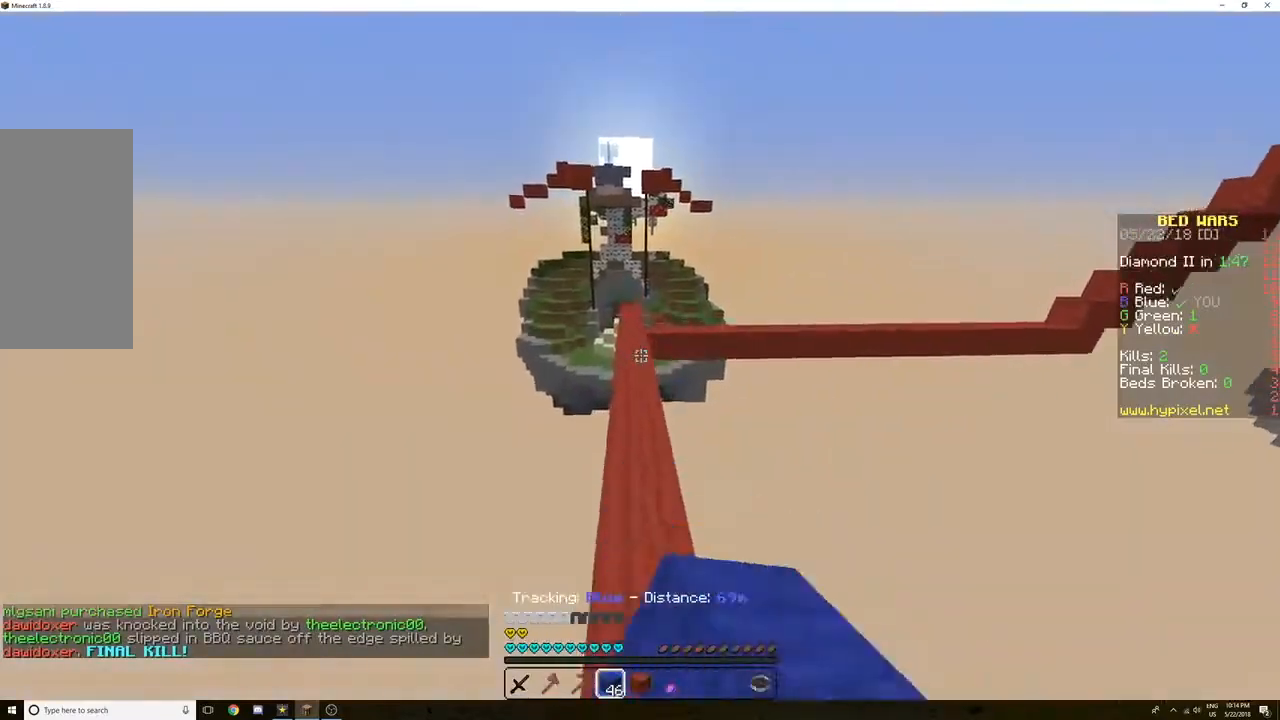
{"keys": [], "mouse": [], "events": [[334, "s", "down"], [334, "space", "up"], [334, "w", "up"], [367, "s", "up"]]}
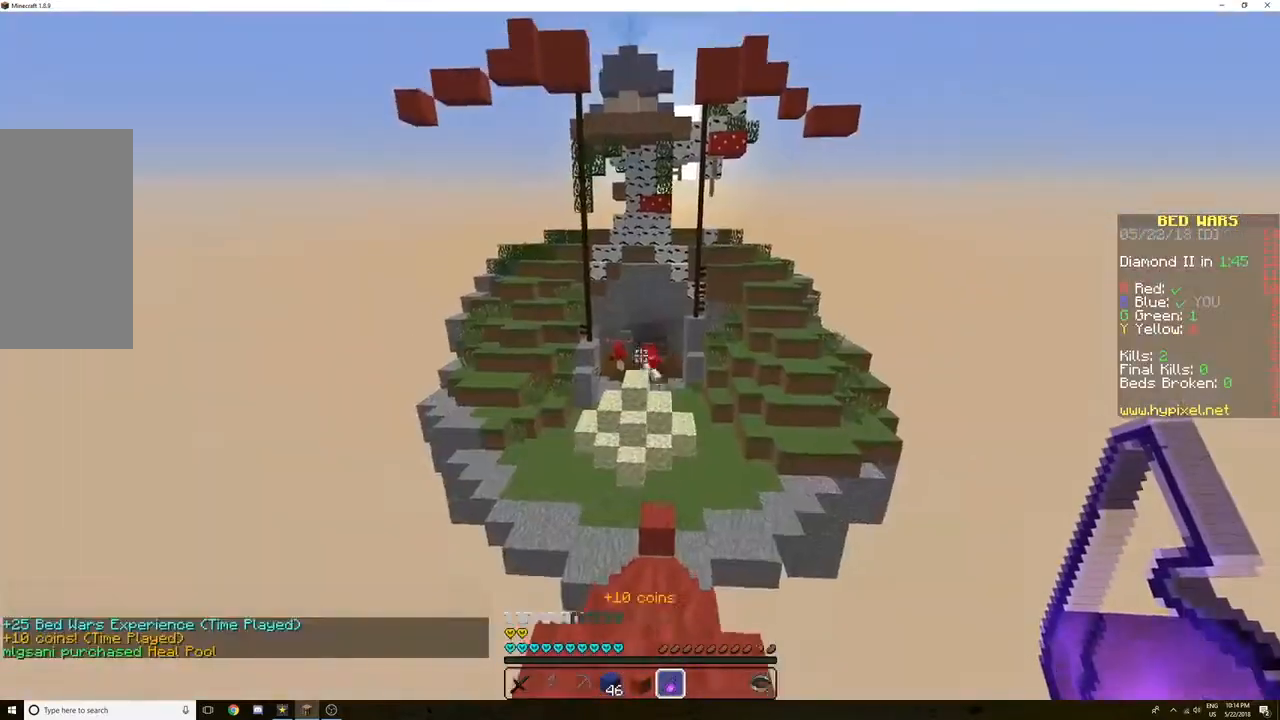
{"keys": [], "mouse": ["left"], "events": [[34, "w", "down"], [167, "w", "up"], [467, "mouse_left", "down"]]}
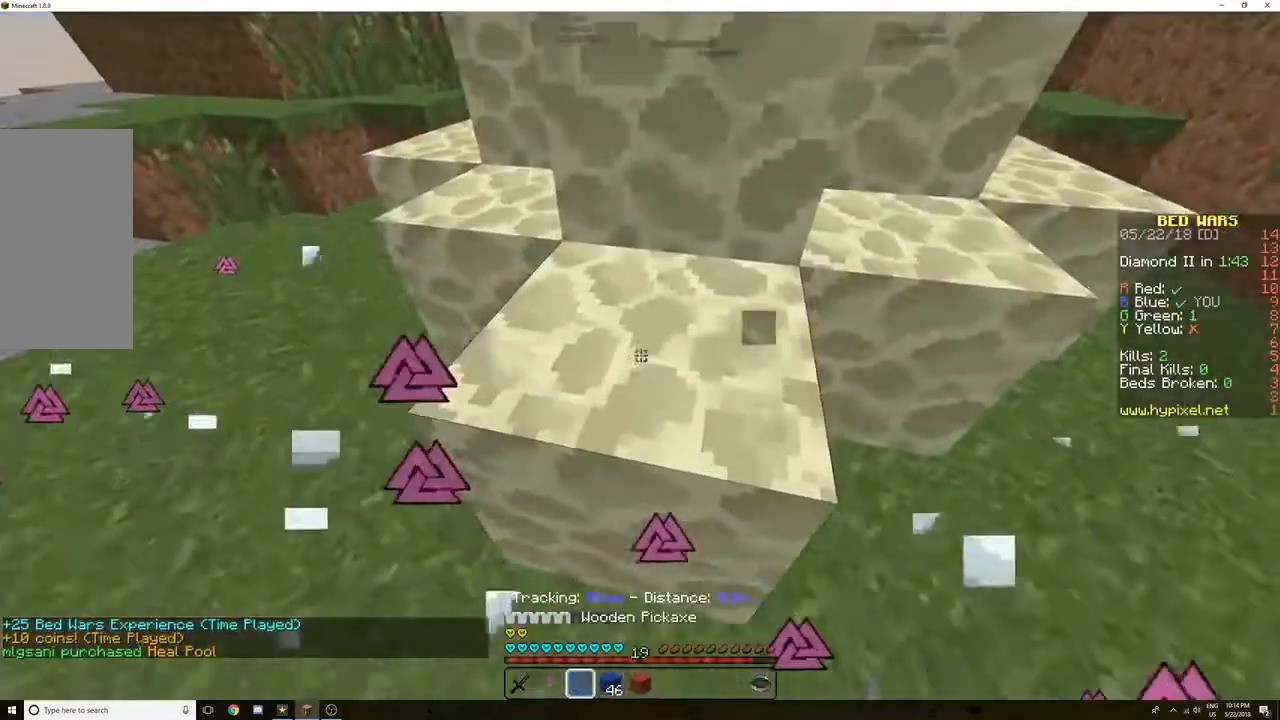
{"keys": [], "mouse": ["left"], "events": []}
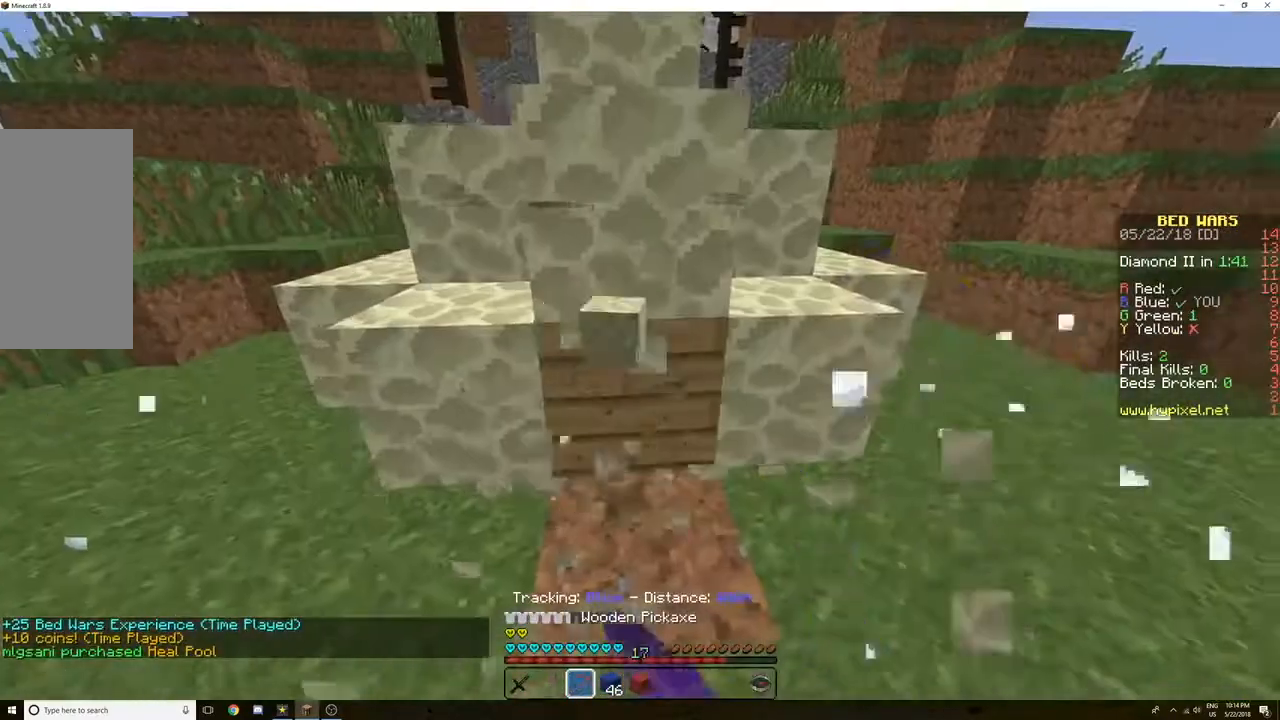
{"keys": [], "mouse": ["left"], "events": []}
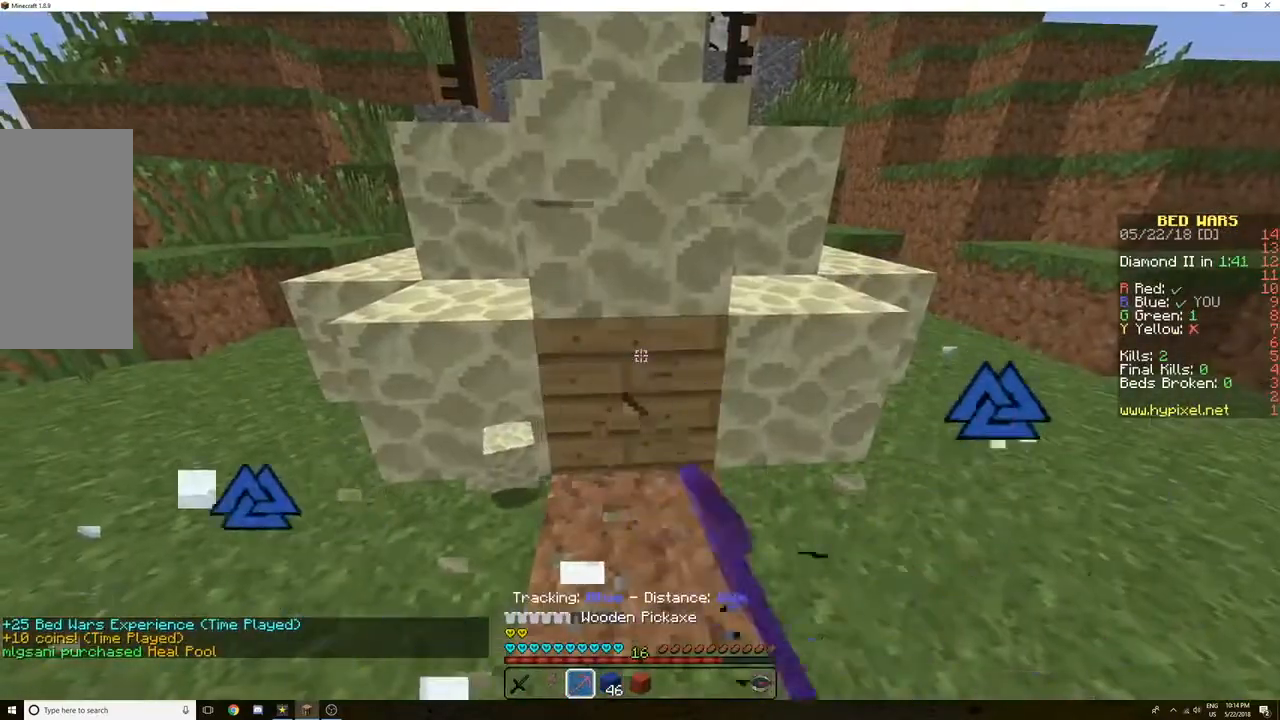
{"keys": [], "mouse": ["left"], "events": []}
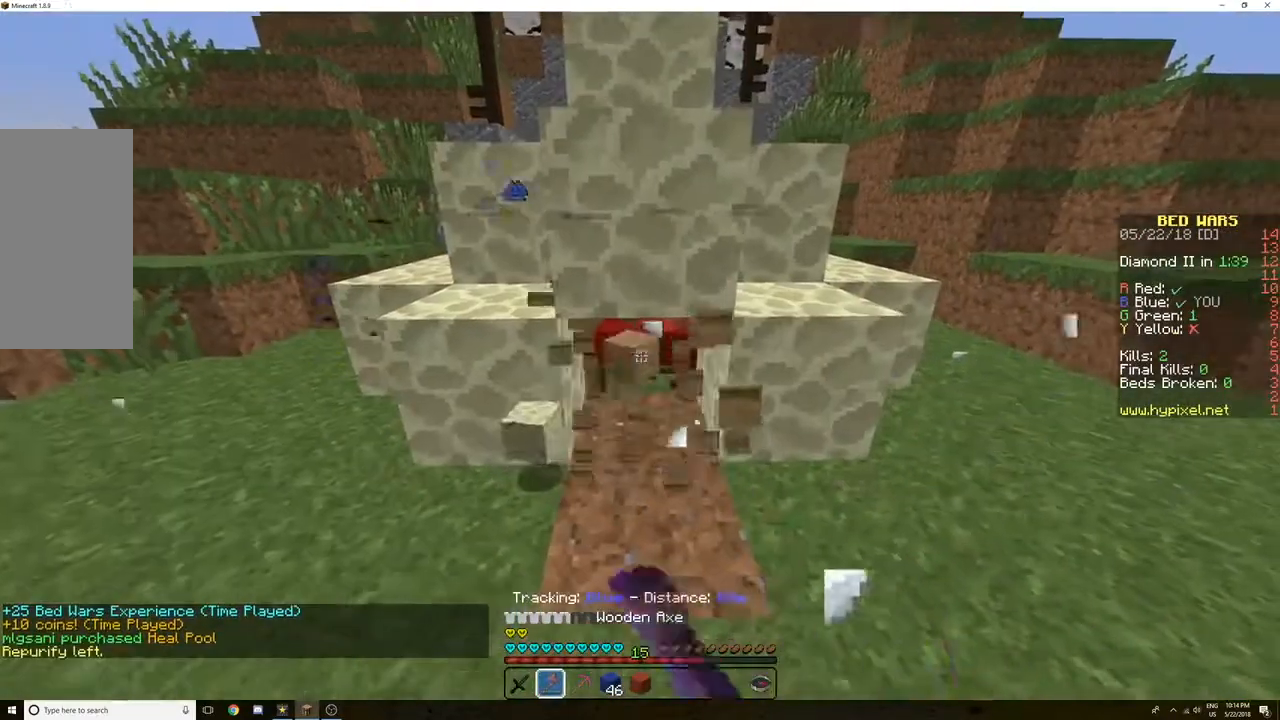
{"keys": ["w"], "mouse": [], "events": [[434, "mouse_left", "up"], [434, "w", "down"]]}
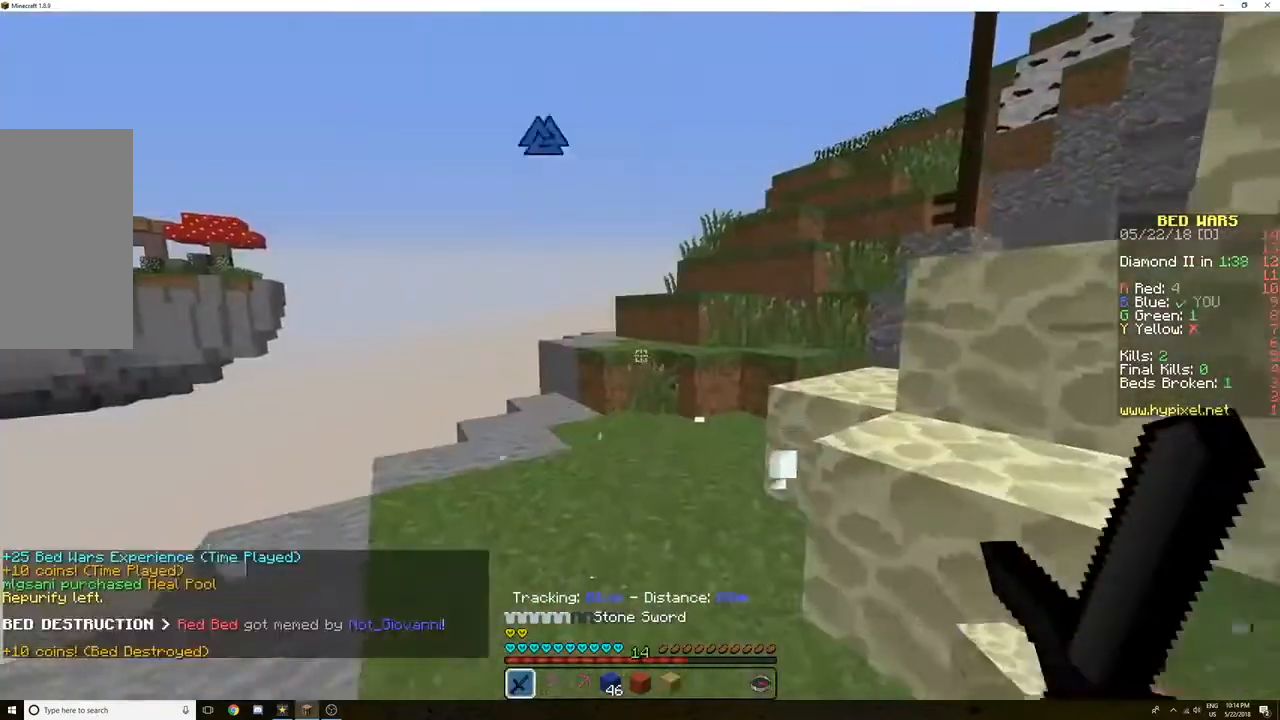
{"keys": ["a", "w"], "mouse": [], "events": [[433, "a", "down"]]}
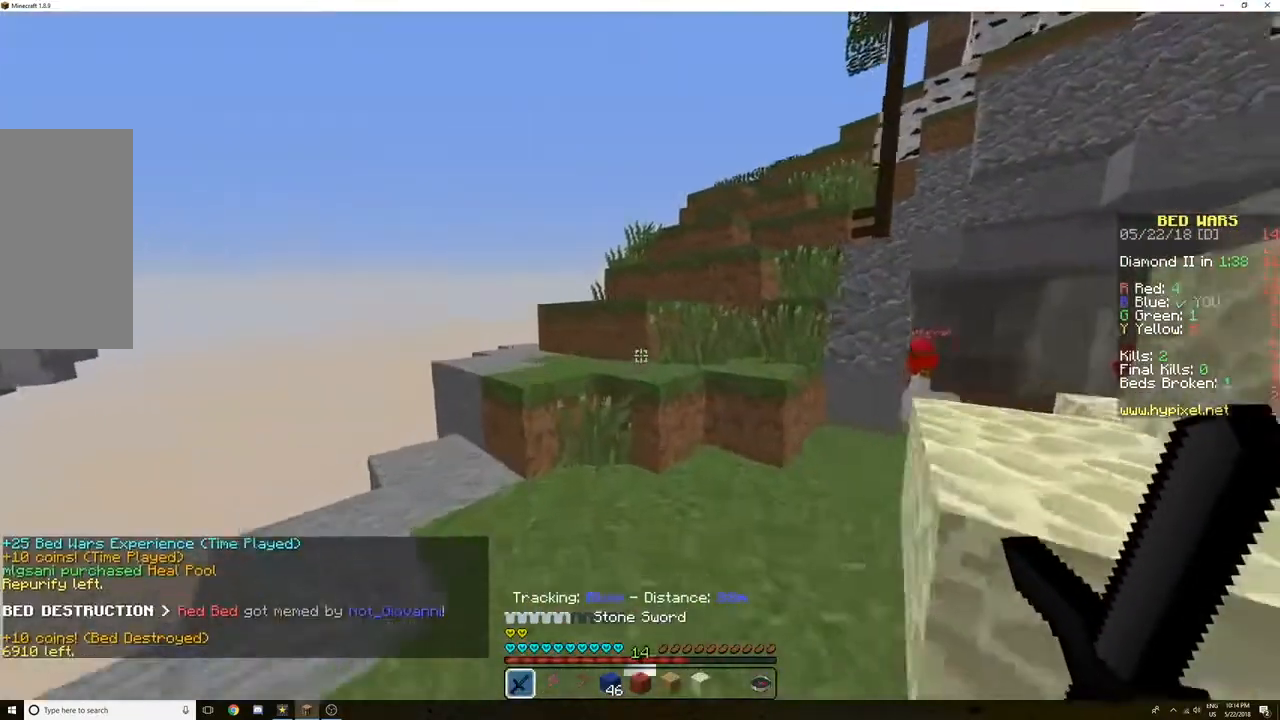
{"keys": ["a", "space", "w"], "mouse": [], "events": [[67, "a", "up"], [234, "a", "down"], [234, "space", "down"]]}
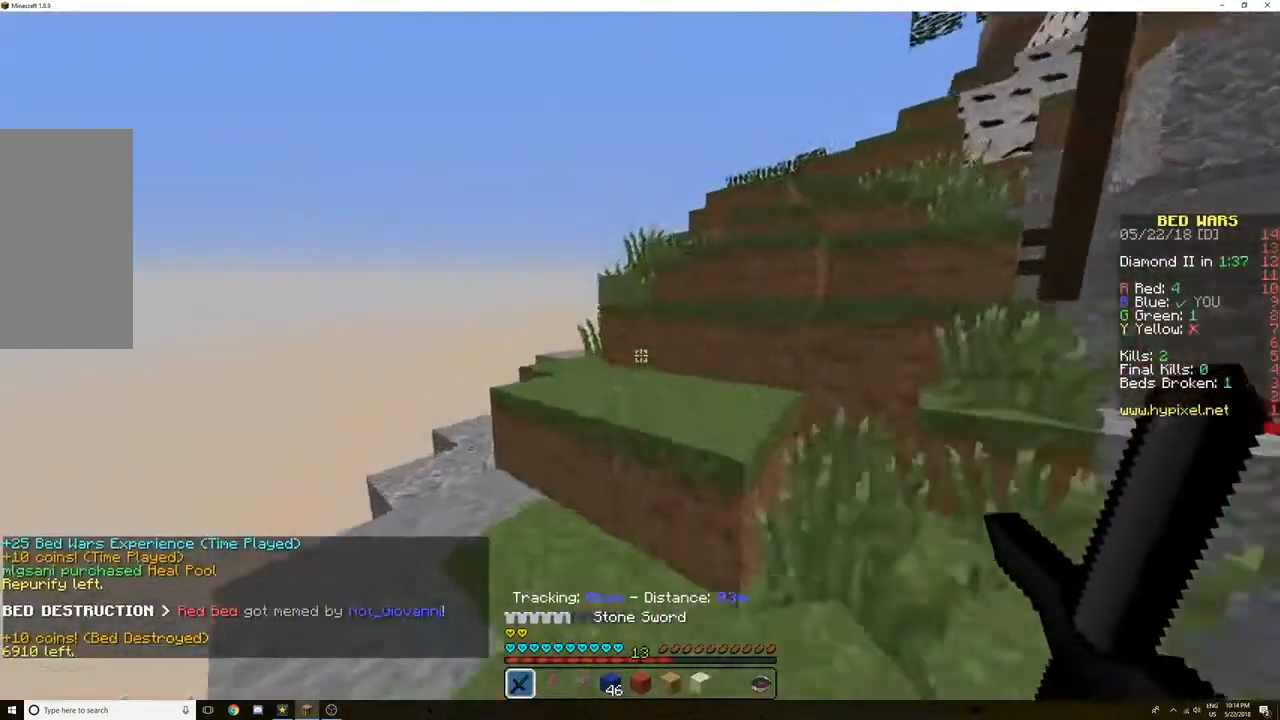
{"keys": ["a", "w"], "mouse": [], "events": [[66, "space", "up"], [133, "a", "up"], [200, "space", "down"], [333, "space", "up"], [433, "a", "down"]]}
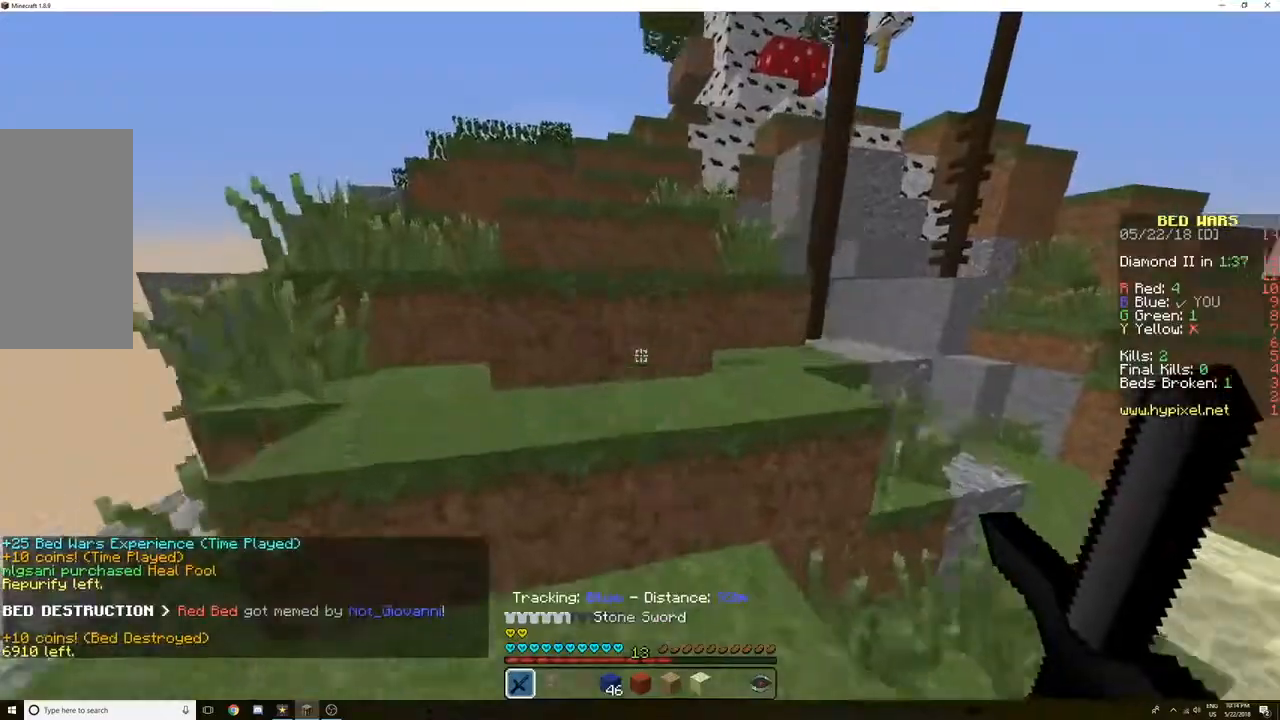
{"keys": ["w"], "mouse": [], "events": [[134, "space", "down"], [300, "space", "up"], [367, "a", "up"]]}
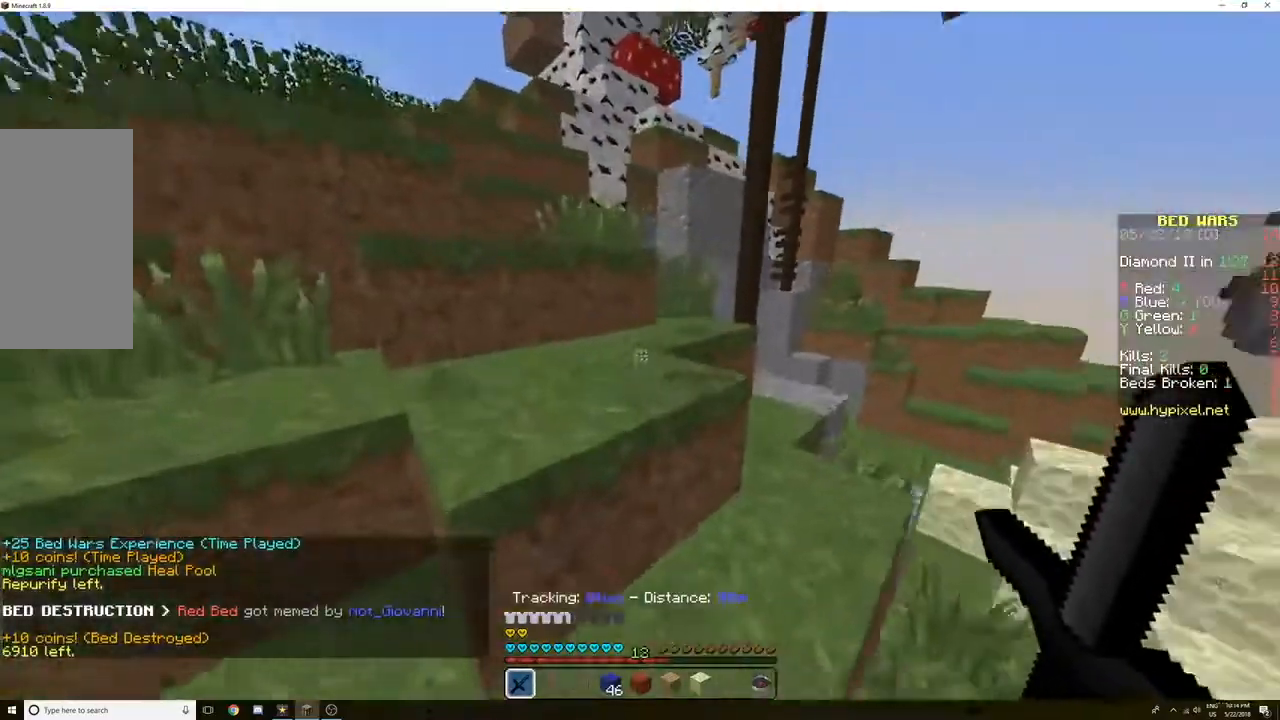
{"keys": ["a", "space", "w"], "mouse": [], "events": [[66, "space", "down"], [100, "a", "down"], [267, "space", "up"], [500, "space", "down"]]}
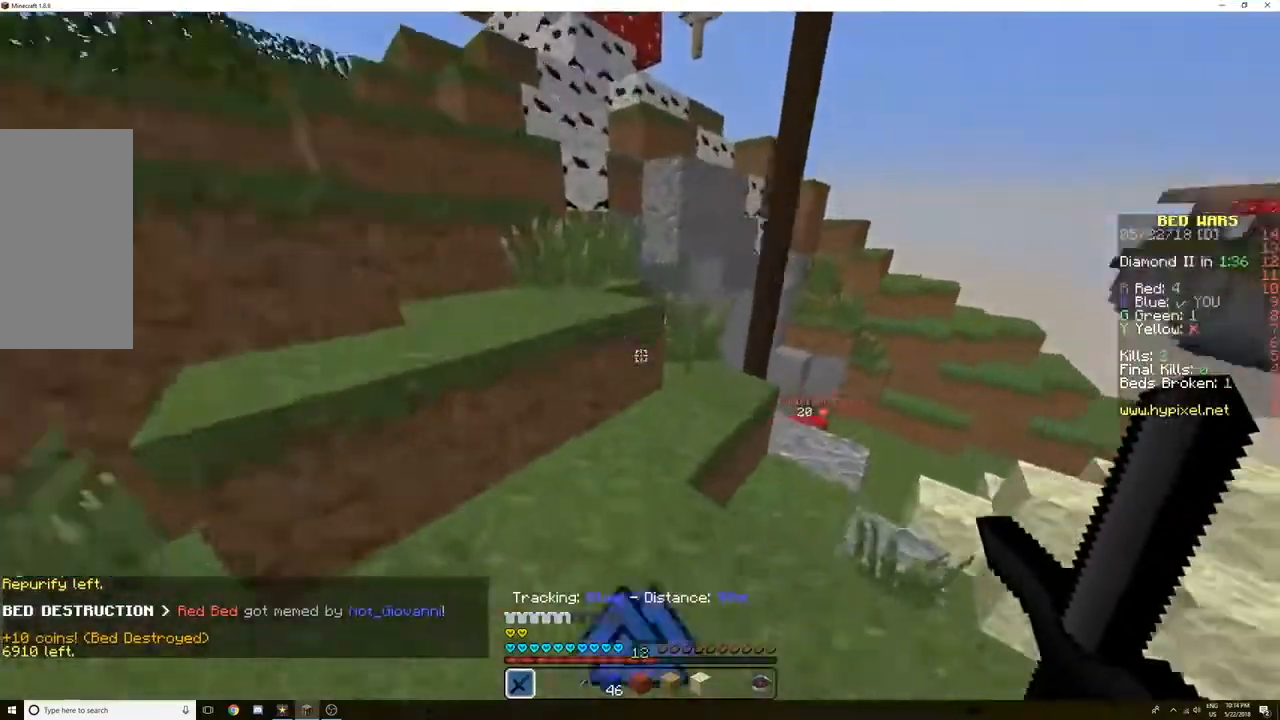
{"keys": ["w"], "mouse": ["right"], "events": [[234, "space", "up"], [300, "a", "up"], [501, "mouse_right", "down"]]}